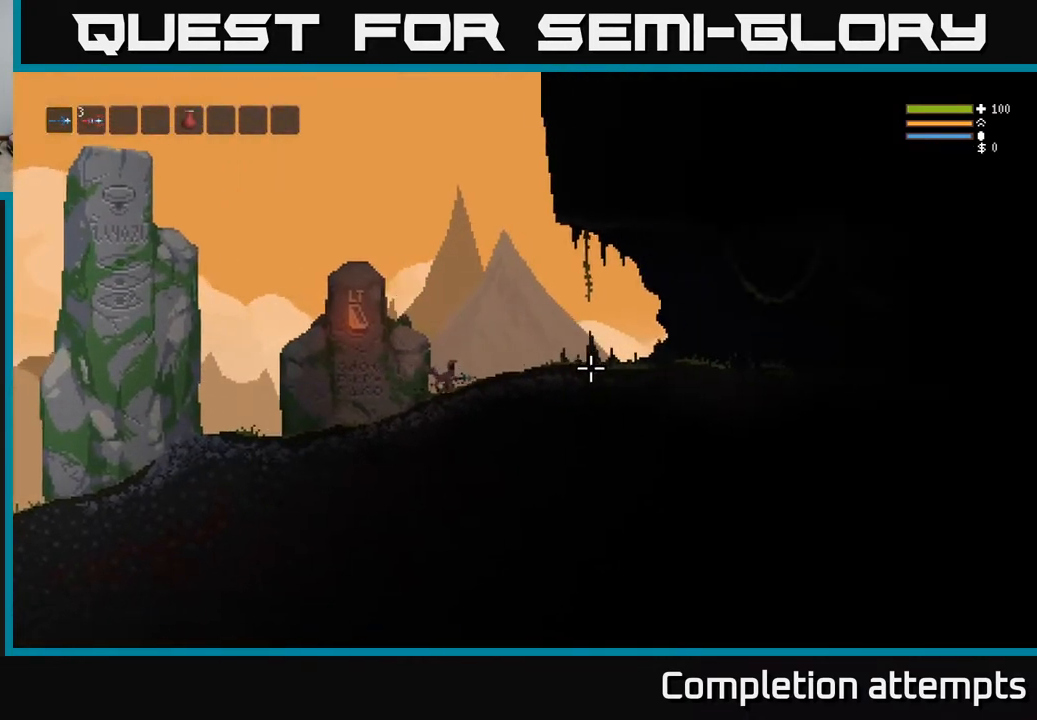
Gameplay with a controller (Xbox layout); each line is a JSON object with the inputs held at the frame after it. "events" lists button and stick changes between this image and that frame as [ms after this image, input, new state], when the widget could be followed in between.
{"buttons": [], "left_stick": "right", "right_stick": "center", "events": [[83, "L2", "up"], [417, "right_stick", "center"]]}
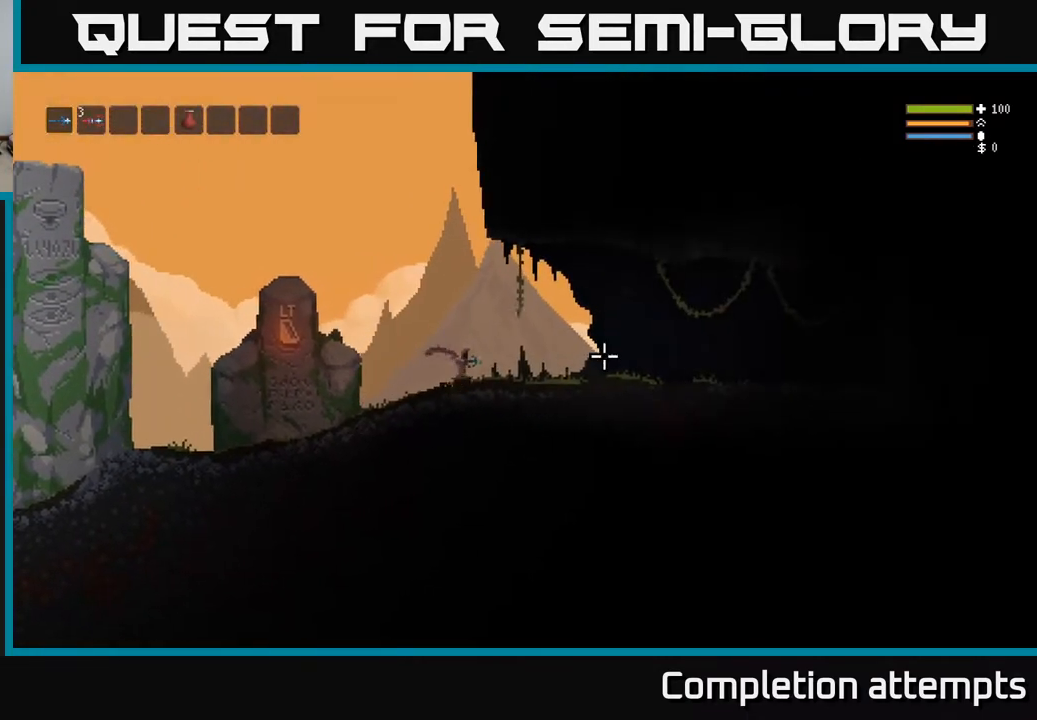
{"buttons": [], "left_stick": "center", "right_stick": "center", "events": [[450, "left_stick", "center"]]}
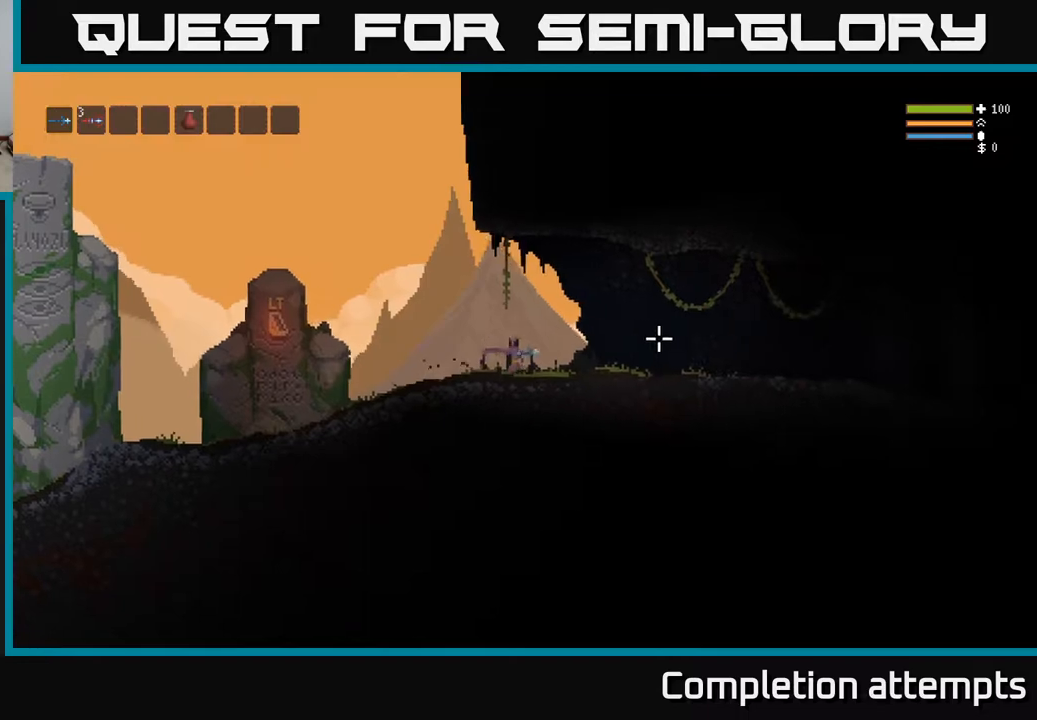
{"buttons": [], "left_stick": "center", "right_stick": "center", "events": [[33, "SELECT", "down"], [183, "SELECT", "up"]]}
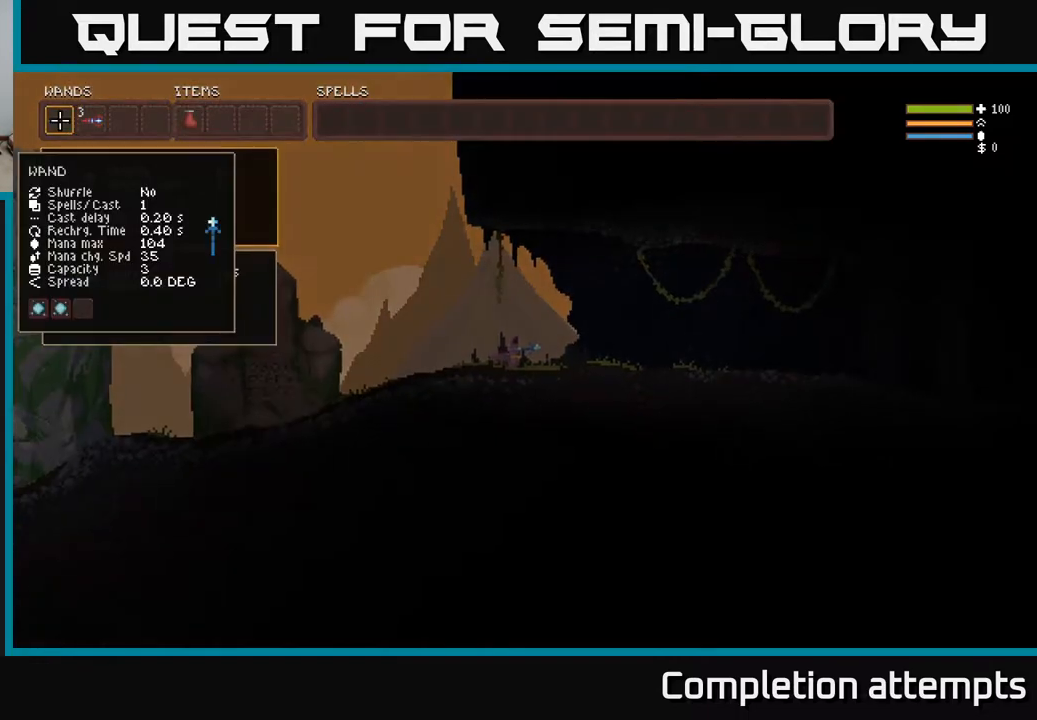
{"buttons": [], "left_stick": "center", "right_stick": "center", "events": [[333, "R1", "down"], [417, "R1", "up"]]}
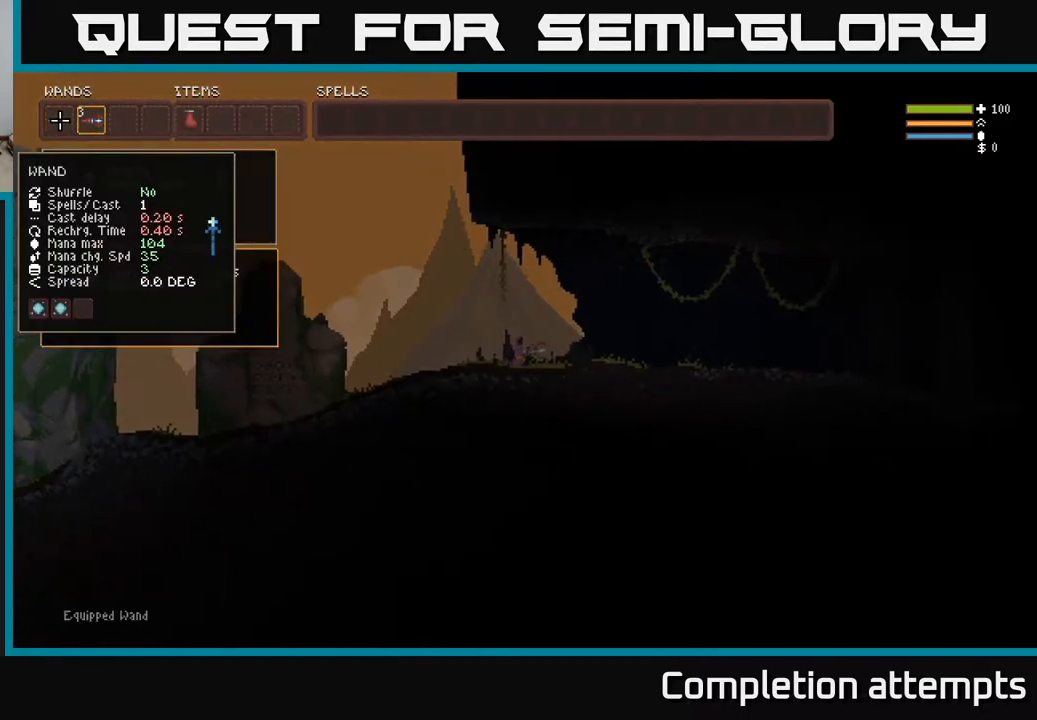
{"buttons": [], "left_stick": "center", "right_stick": "center", "events": []}
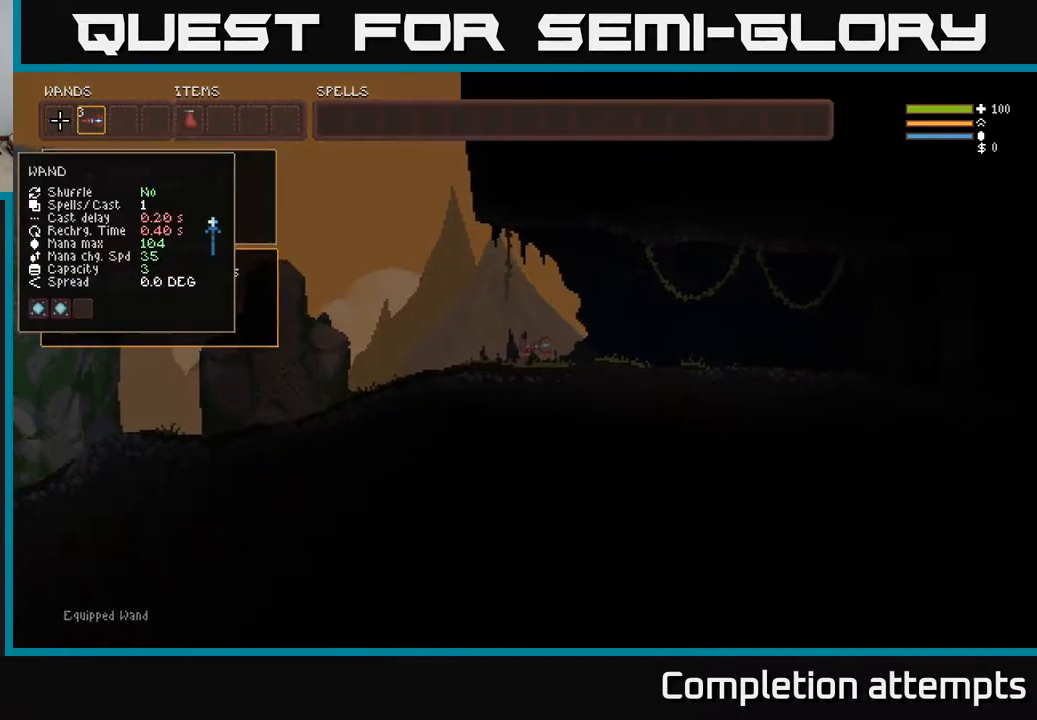
{"buttons": [], "left_stick": "down", "right_stick": "center", "events": [[83, "left_stick", "up"], [217, "left_stick", "center"], [433, "left_stick", "down"]]}
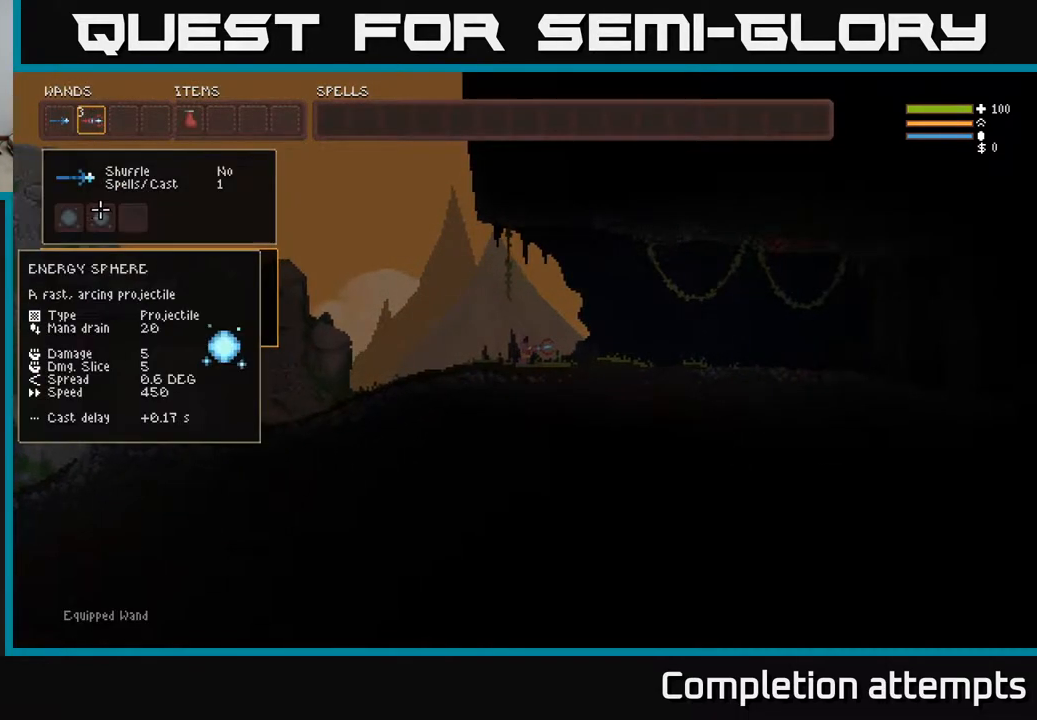
{"buttons": [], "left_stick": "center", "right_stick": "center", "events": [[100, "left_stick", "center"], [250, "left_stick", "up"], [417, "left_stick", "center"]]}
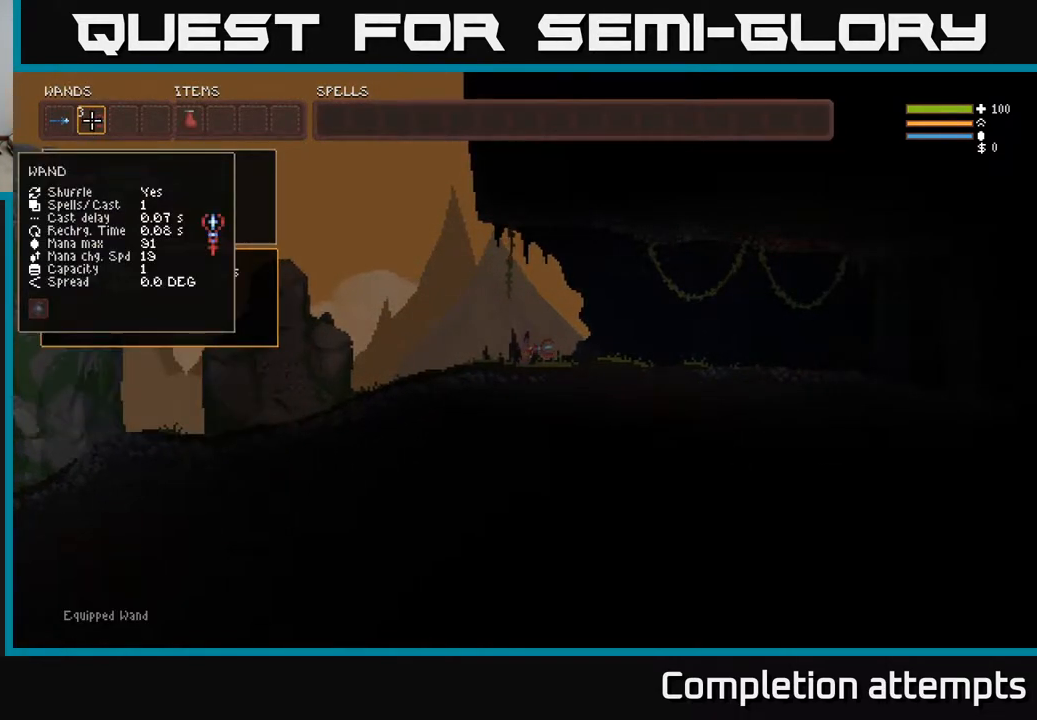
{"buttons": [], "left_stick": "center", "right_stick": "center", "events": [[17, "left_stick", "right"], [167, "left_stick", "center"]]}
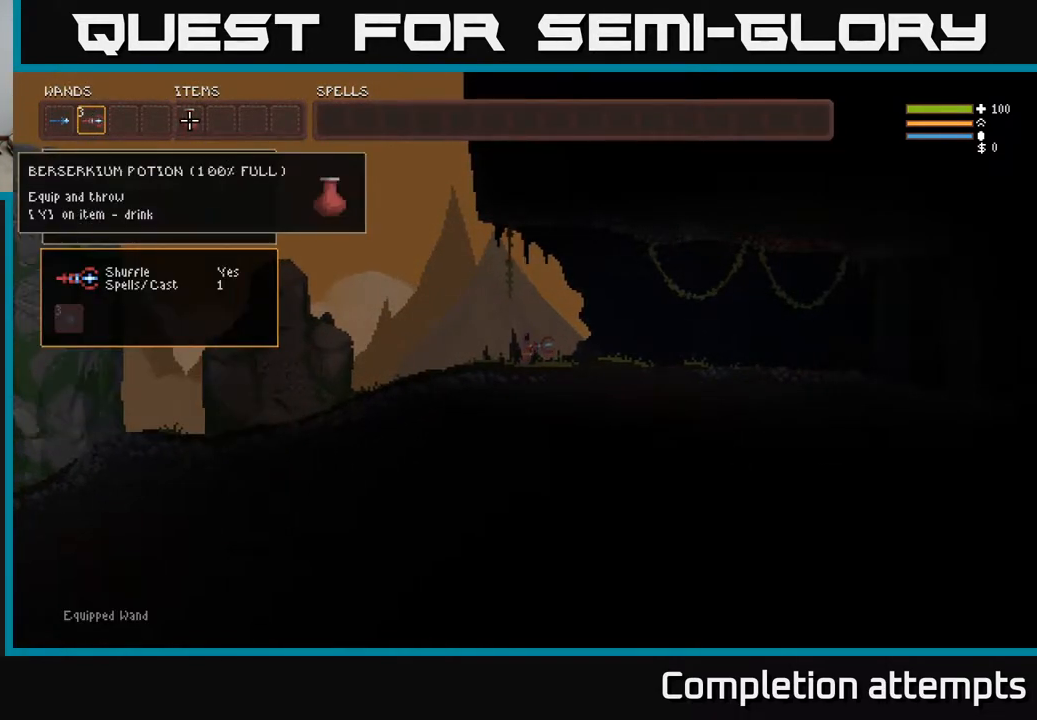
{"buttons": [], "left_stick": "center", "right_stick": "center", "events": []}
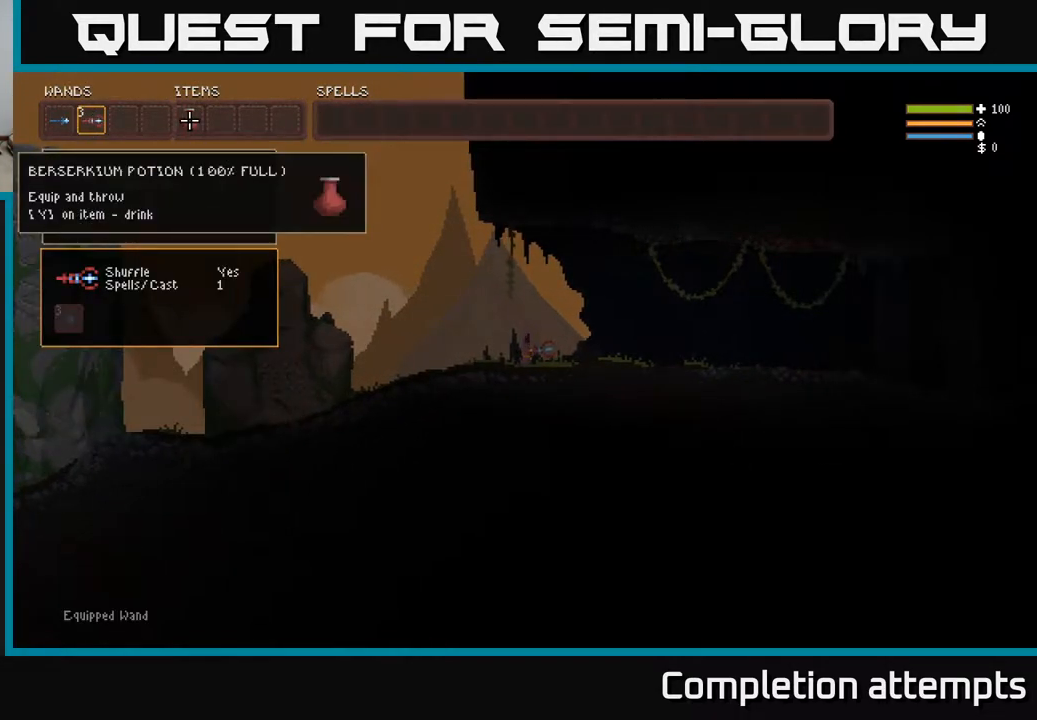
{"buttons": ["SELECT"], "left_stick": "center", "right_stick": "center", "events": [[167, "L1", "down"], [267, "L1", "up"], [450, "SELECT", "down"]]}
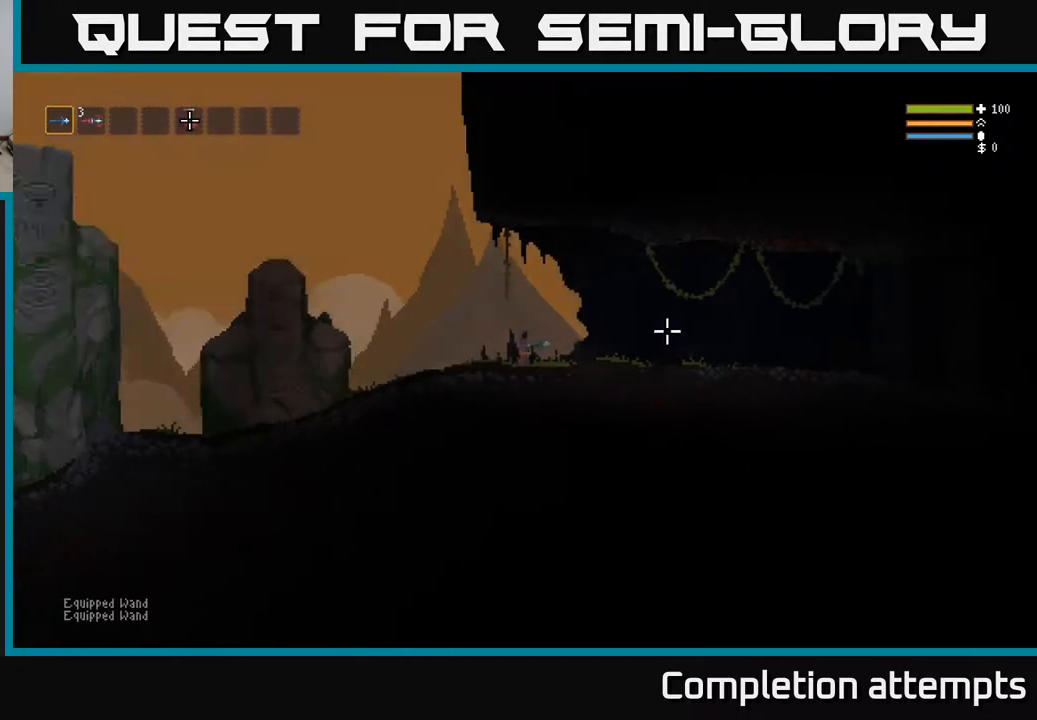
{"buttons": [], "left_stick": "right", "right_stick": "right", "events": [[100, "SELECT", "up"], [183, "right_stick", "right"], [383, "left_stick", "down-right"], [500, "left_stick", "right"]]}
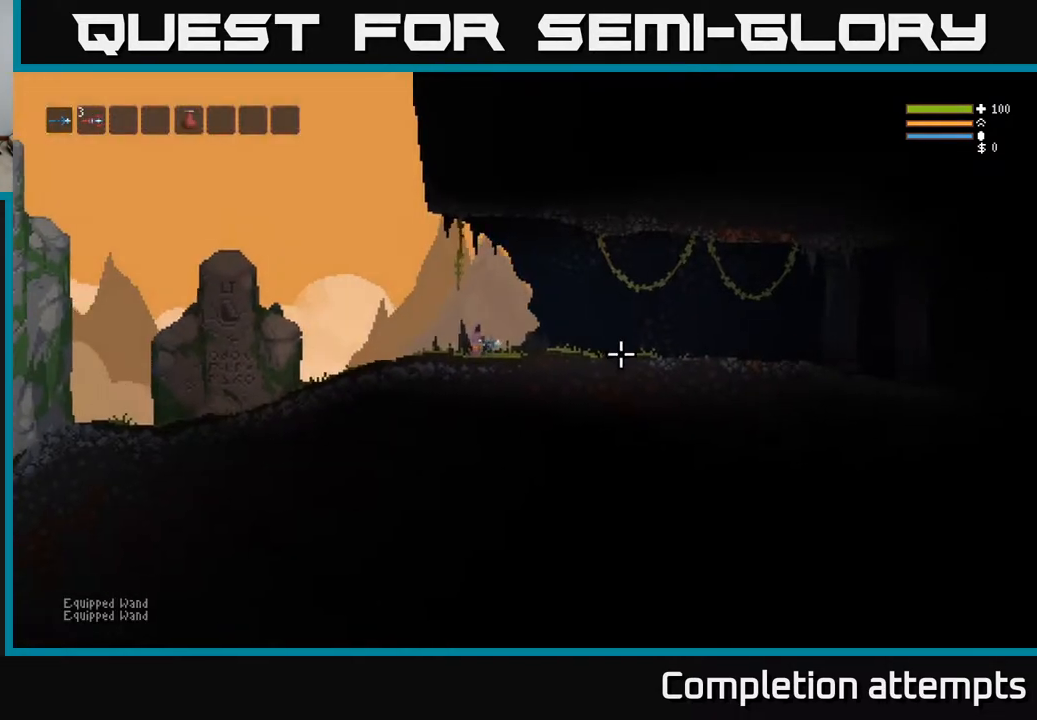
{"buttons": [], "left_stick": "right", "right_stick": "right", "events": [[150, "L2", "down"], [283, "R2", "down"], [300, "L2", "up"], [417, "R2", "up"]]}
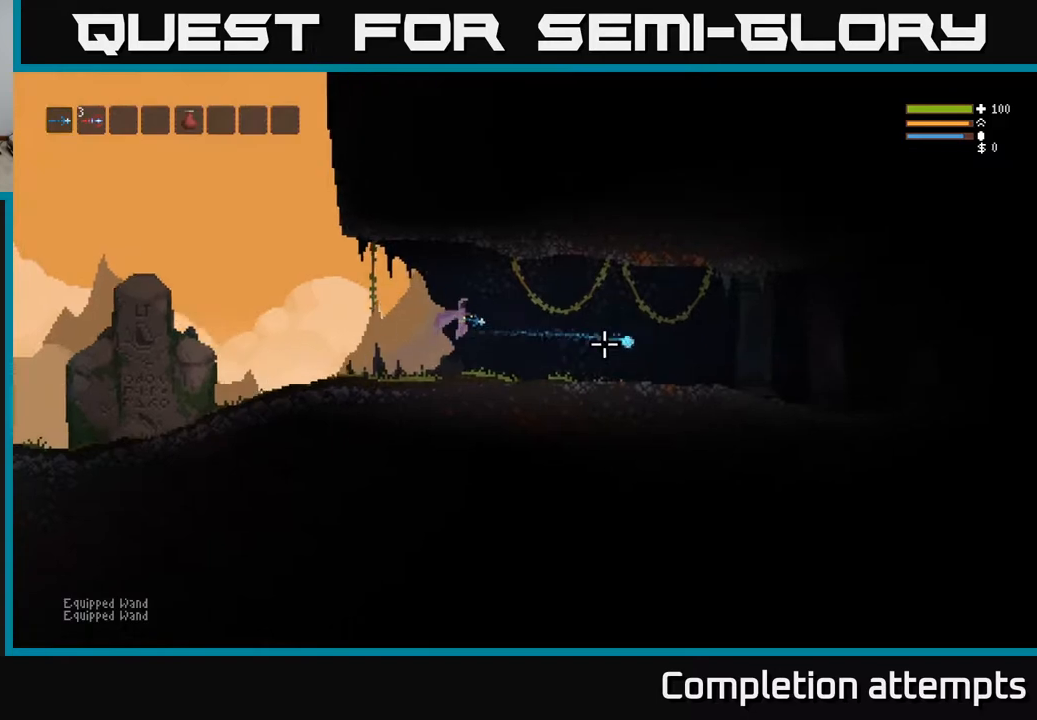
{"buttons": [], "left_stick": "right", "right_stick": "right", "events": [[17, "R2", "down"], [183, "R2", "up"], [350, "R2", "down"], [483, "R2", "up"]]}
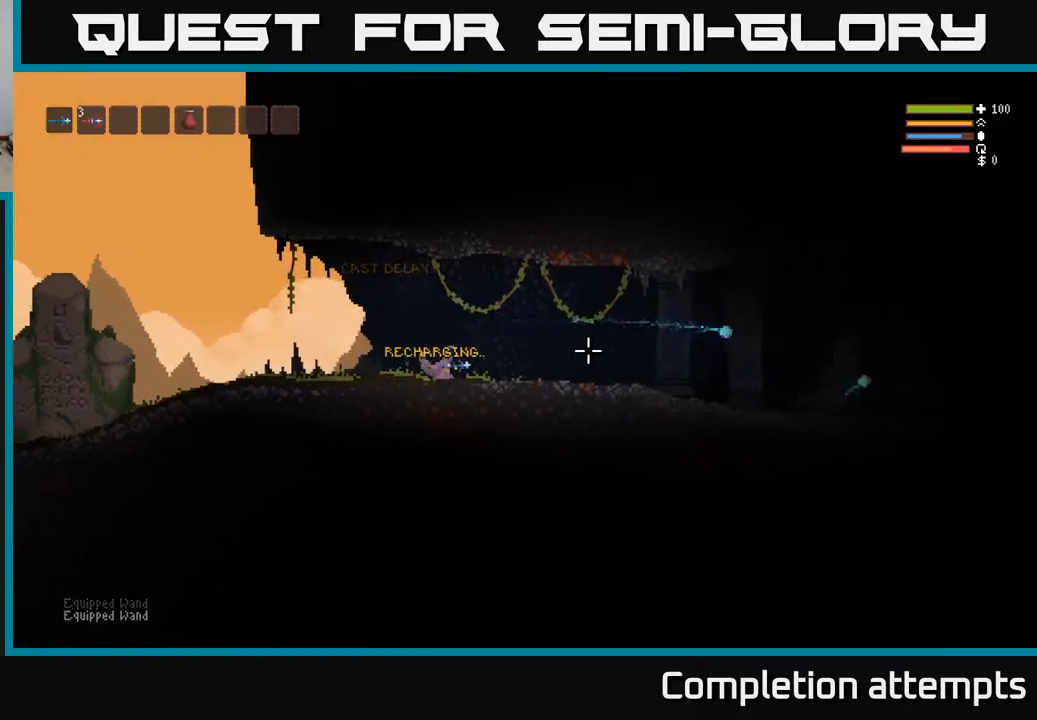
{"buttons": [], "left_stick": "right", "right_stick": "right", "events": []}
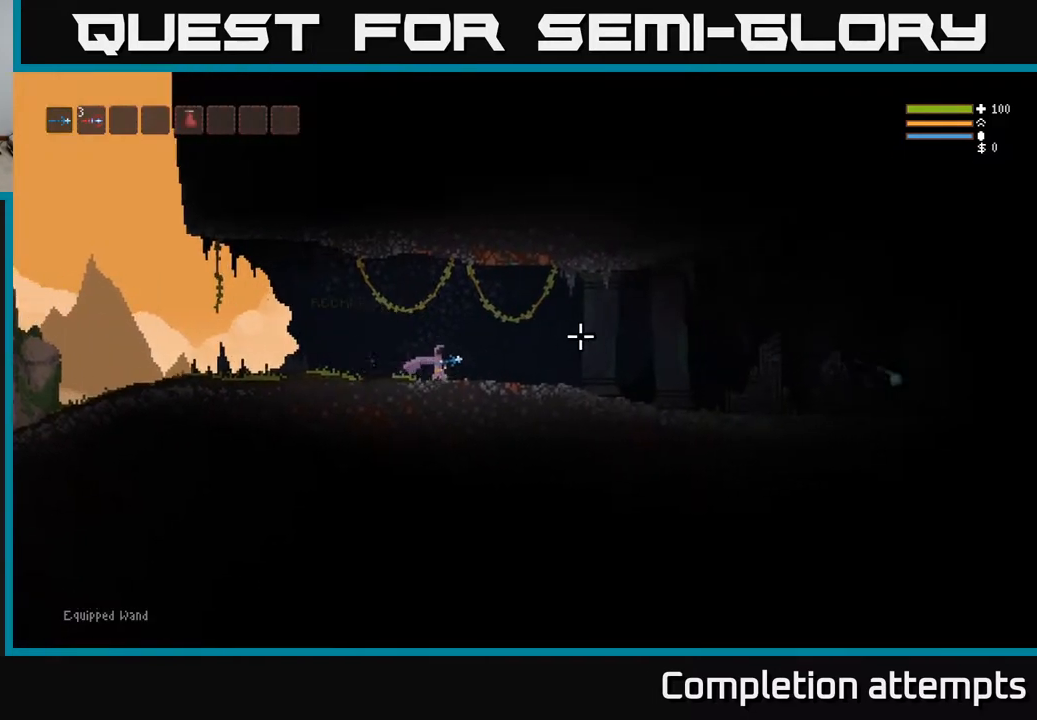
{"buttons": [], "left_stick": "right", "right_stick": "right", "events": []}
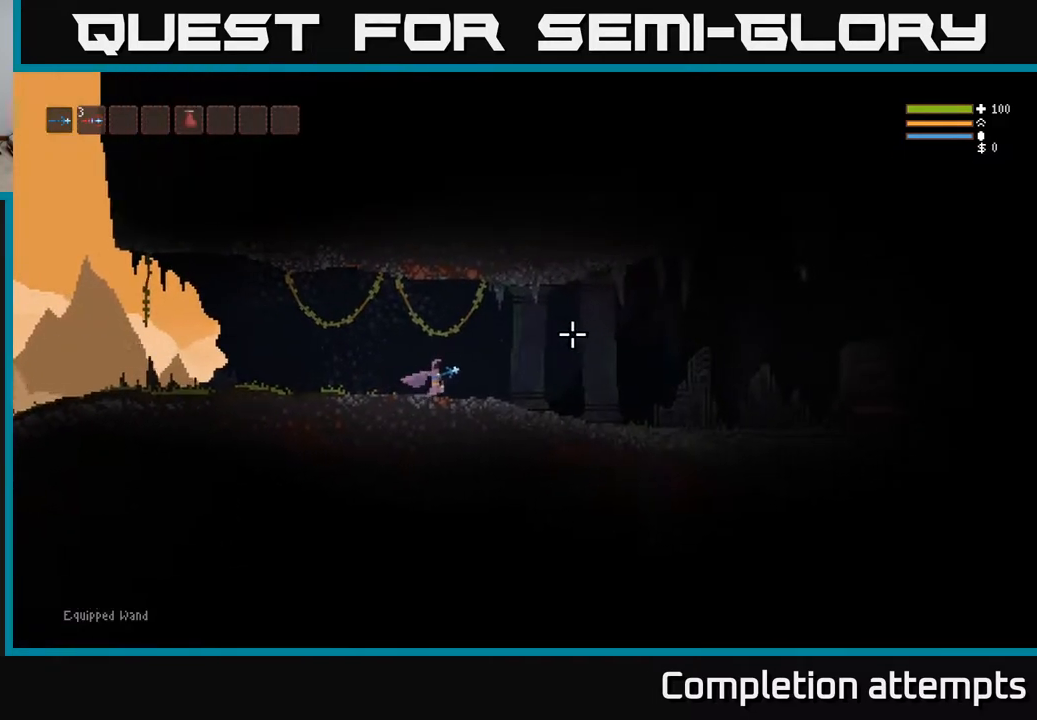
{"buttons": [], "left_stick": "right", "right_stick": "right", "events": [[100, "L2", "down"], [217, "L2", "up"]]}
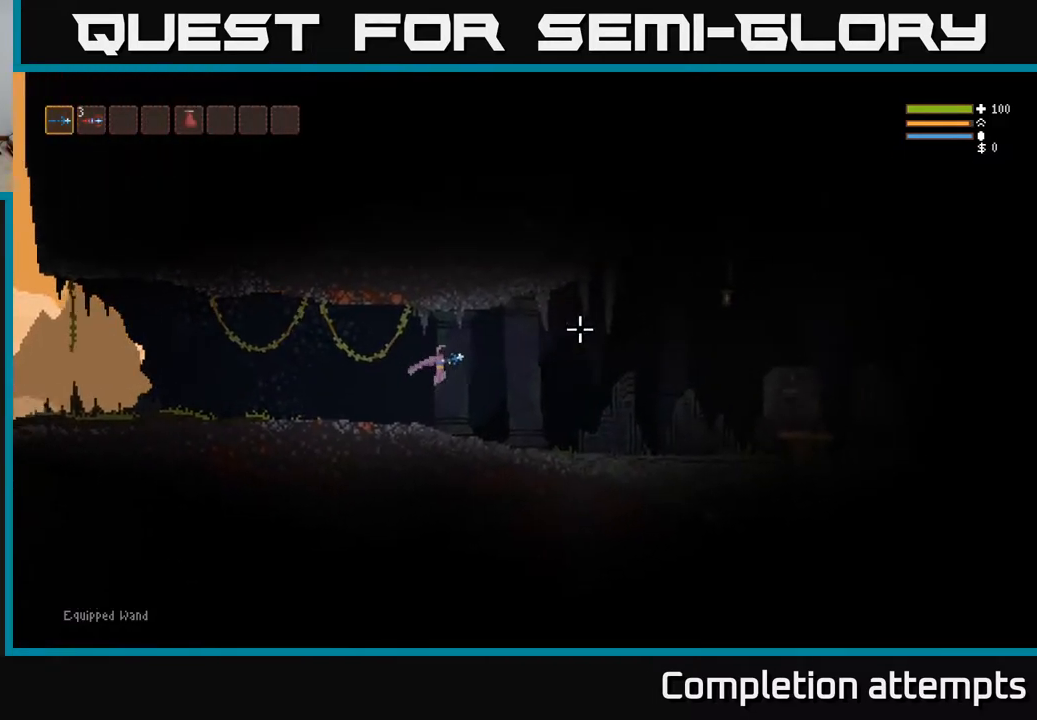
{"buttons": [], "left_stick": "right", "right_stick": "right", "events": []}
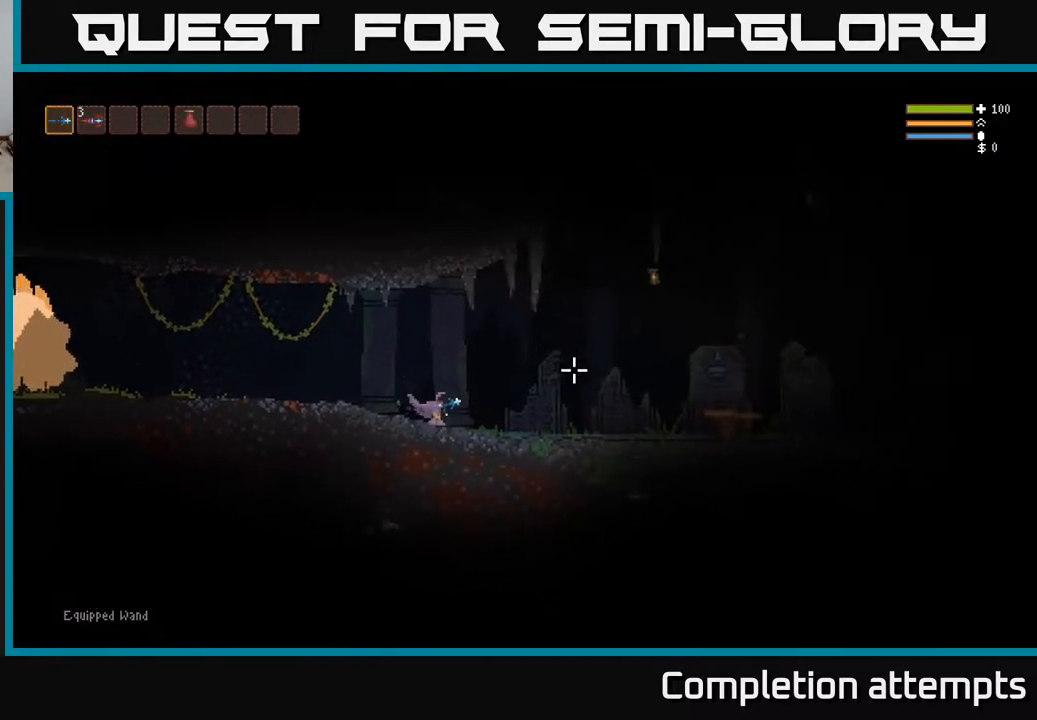
{"buttons": [], "left_stick": "right", "right_stick": "up-right", "events": [[100, "L2", "down"], [150, "right_stick", "up-right"], [217, "L2", "up"], [267, "R2", "down"], [350, "R2", "up"]]}
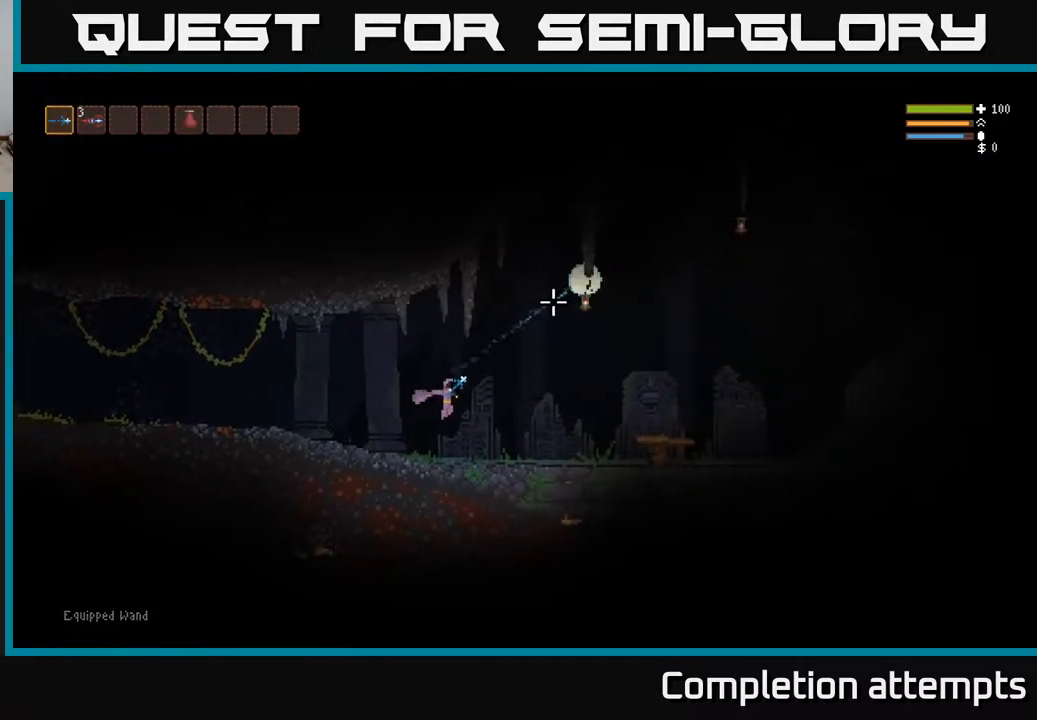
{"buttons": ["L2"], "left_stick": "right", "right_stick": "up-right", "events": [[433, "L2", "down"]]}
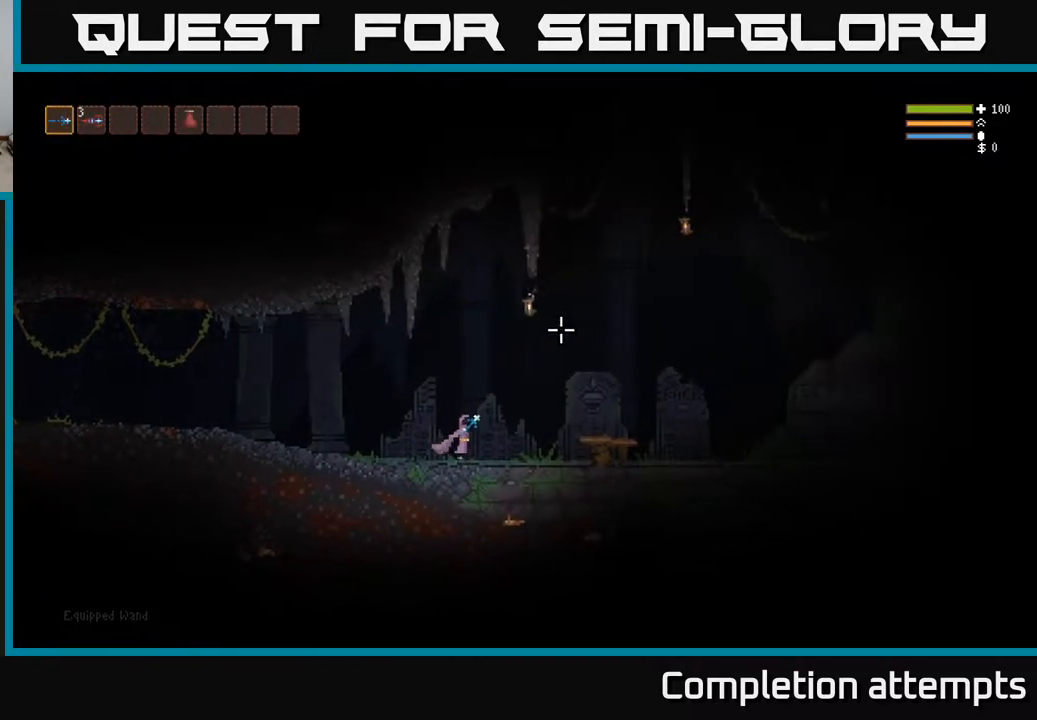
{"buttons": [], "left_stick": "right", "right_stick": "up-right", "events": [[17, "R2", "down"], [33, "L2", "up"], [117, "R2", "up"], [300, "L2", "down"], [400, "L2", "up"]]}
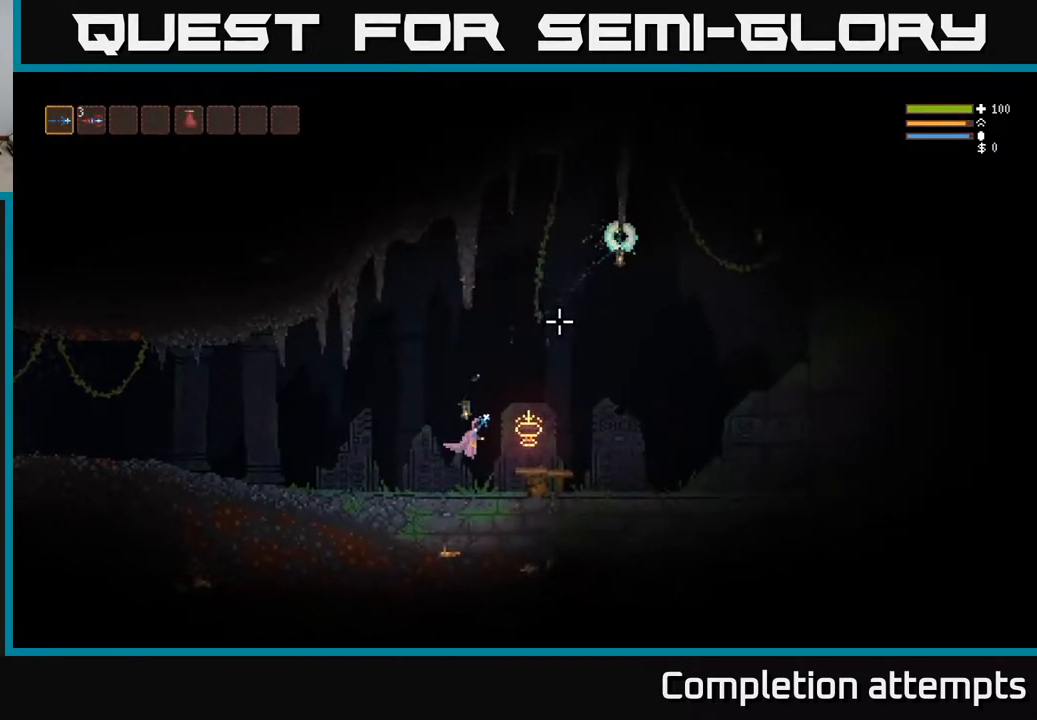
{"buttons": [], "left_stick": "right", "right_stick": "up-right", "events": [[33, "L2", "down"], [167, "L2", "up"]]}
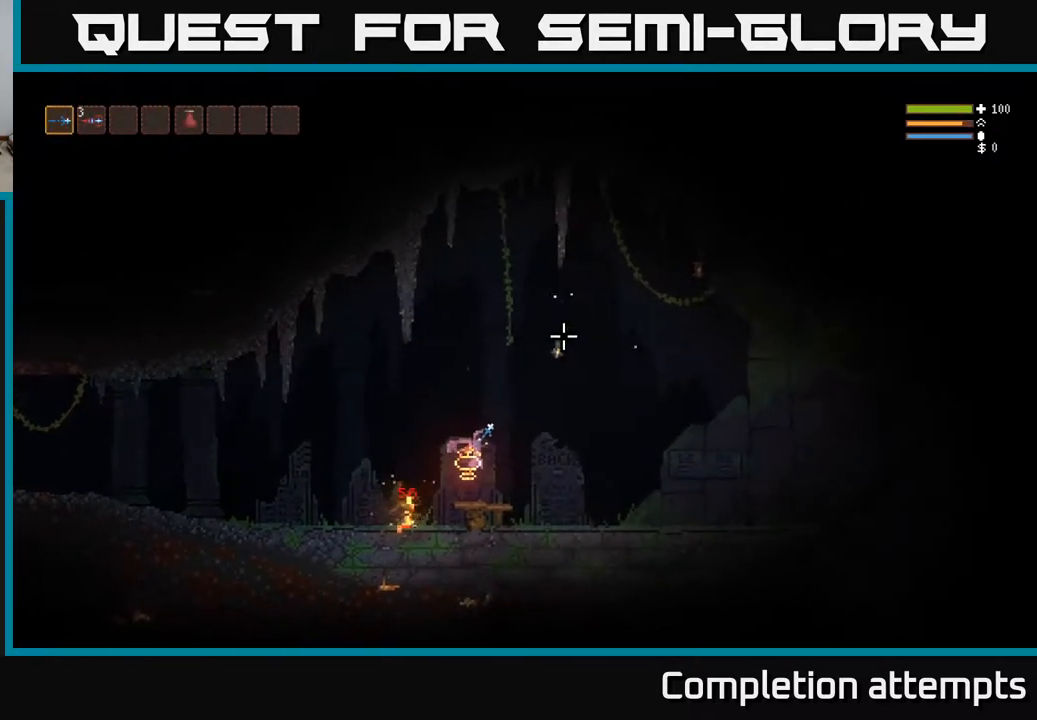
{"buttons": ["L2"], "left_stick": "right", "right_stick": "up-right", "events": [[83, "left_stick", "center"], [133, "left_stick", "left"], [250, "L2", "down"], [250, "left_stick", "center"], [317, "left_stick", "right"]]}
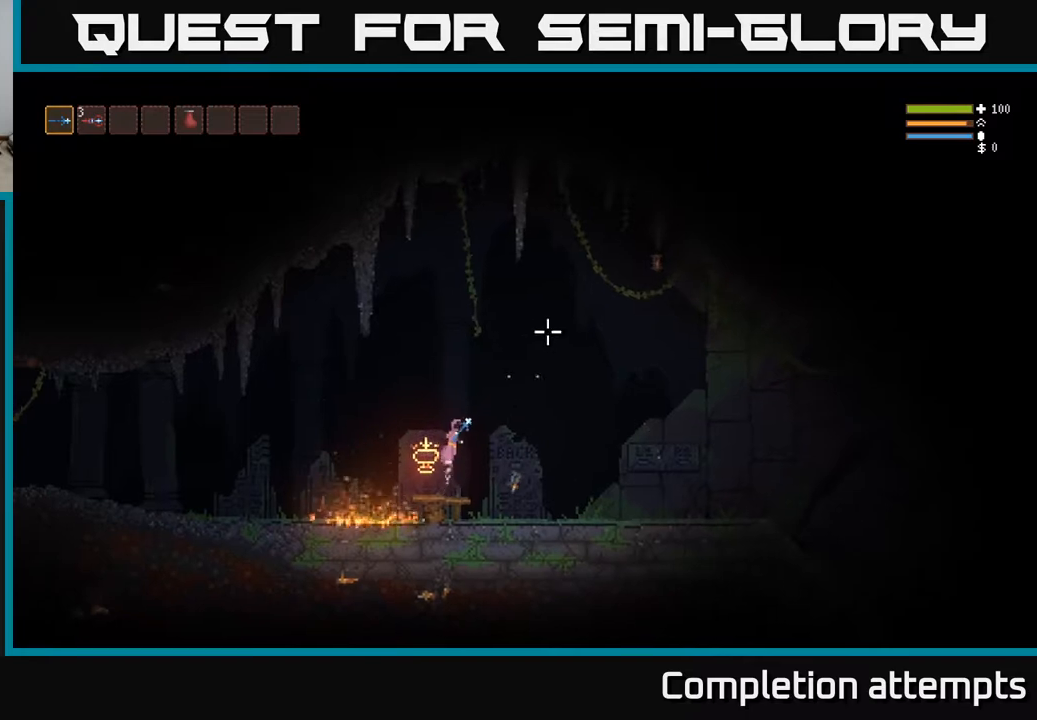
{"buttons": [], "left_stick": "right", "right_stick": "up-right", "events": [[150, "R2", "down"], [183, "L2", "up"], [250, "R2", "up"], [350, "L2", "down"], [483, "L2", "up"]]}
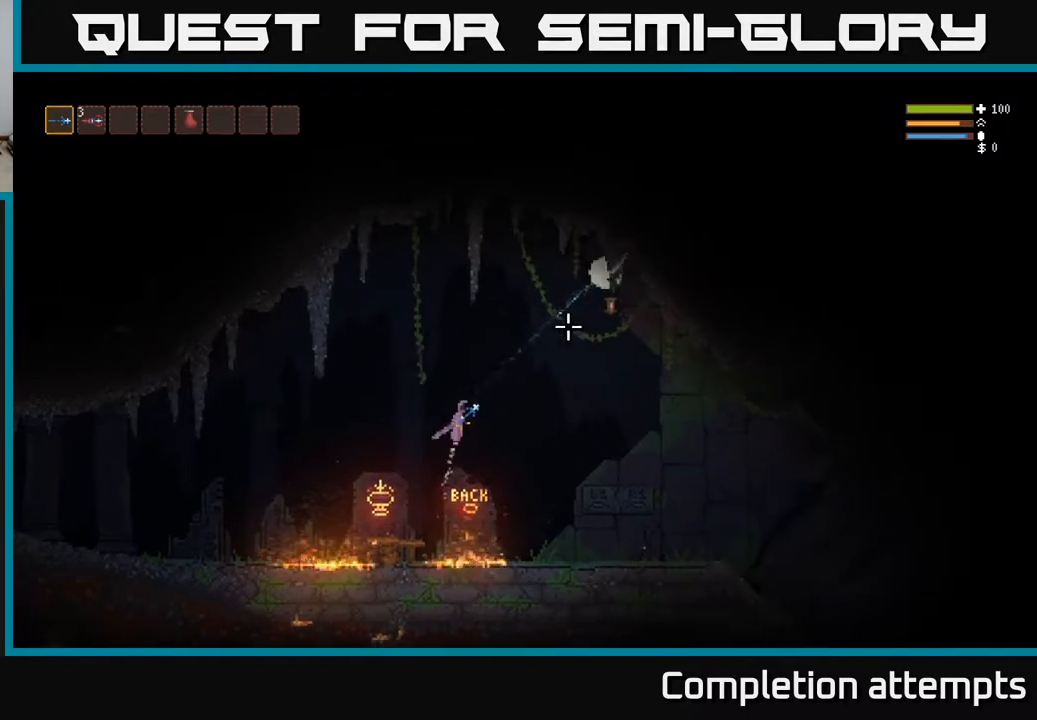
{"buttons": [], "left_stick": "right", "right_stick": "up-right", "events": []}
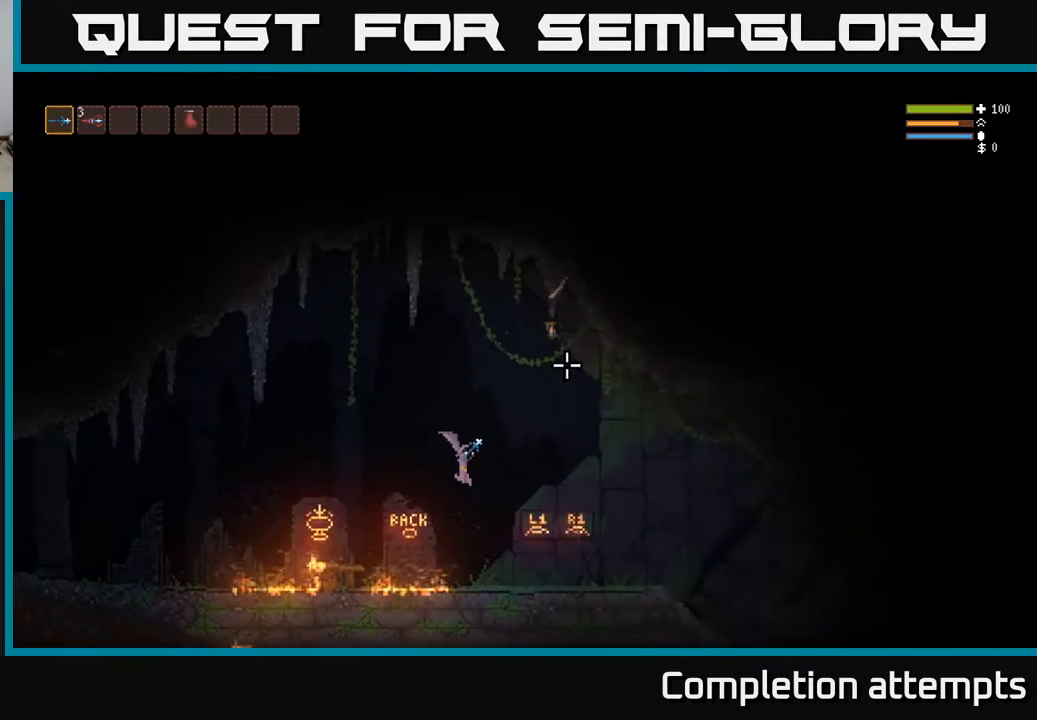
{"buttons": ["L2"], "left_stick": "right", "right_stick": "up", "events": [[350, "L2", "down"], [450, "right_stick", "up"]]}
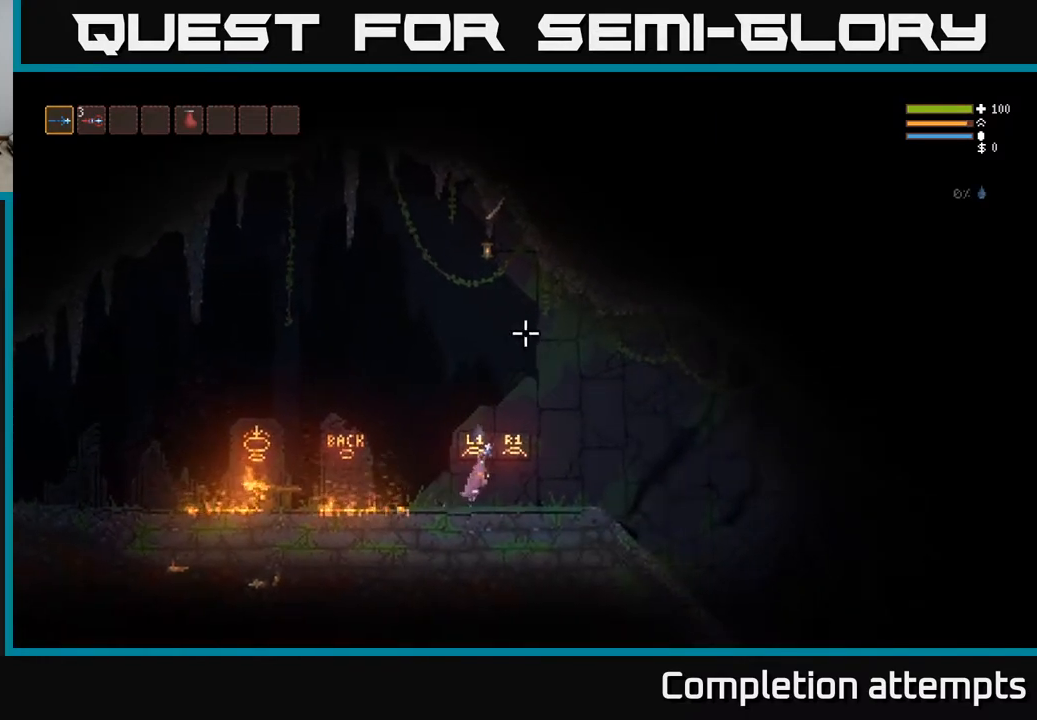
{"buttons": [], "left_stick": "right", "right_stick": "up", "events": [[150, "L2", "up"], [217, "R2", "down"], [317, "R2", "up"]]}
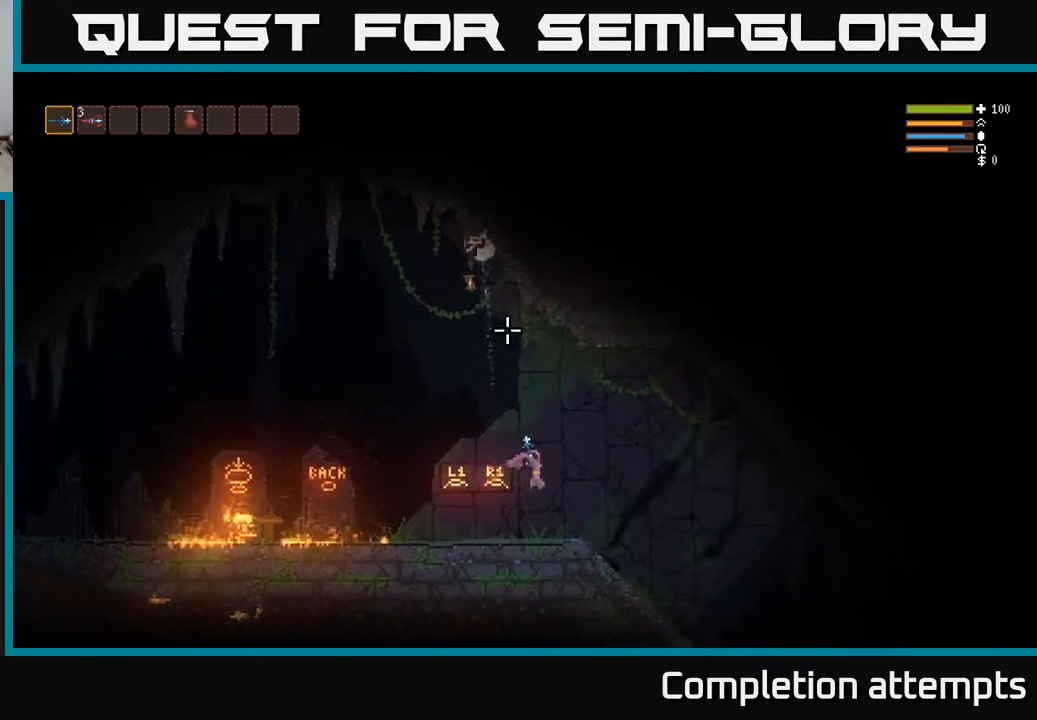
{"buttons": [], "left_stick": "right", "right_stick": "up", "events": []}
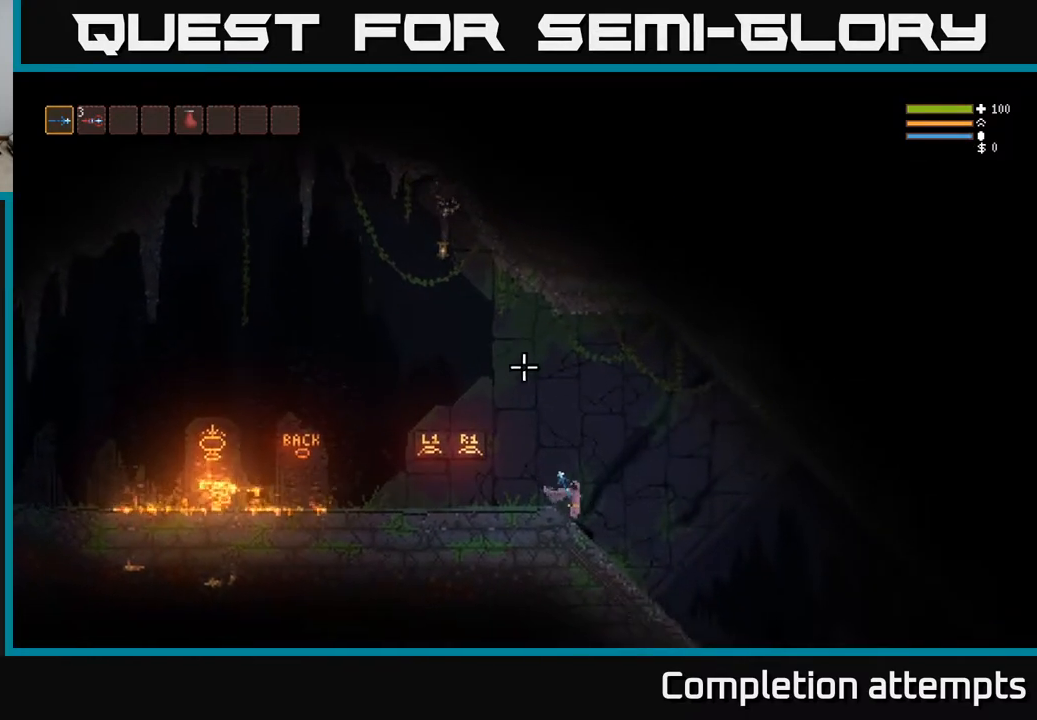
{"buttons": [], "left_stick": "right", "right_stick": "up", "events": []}
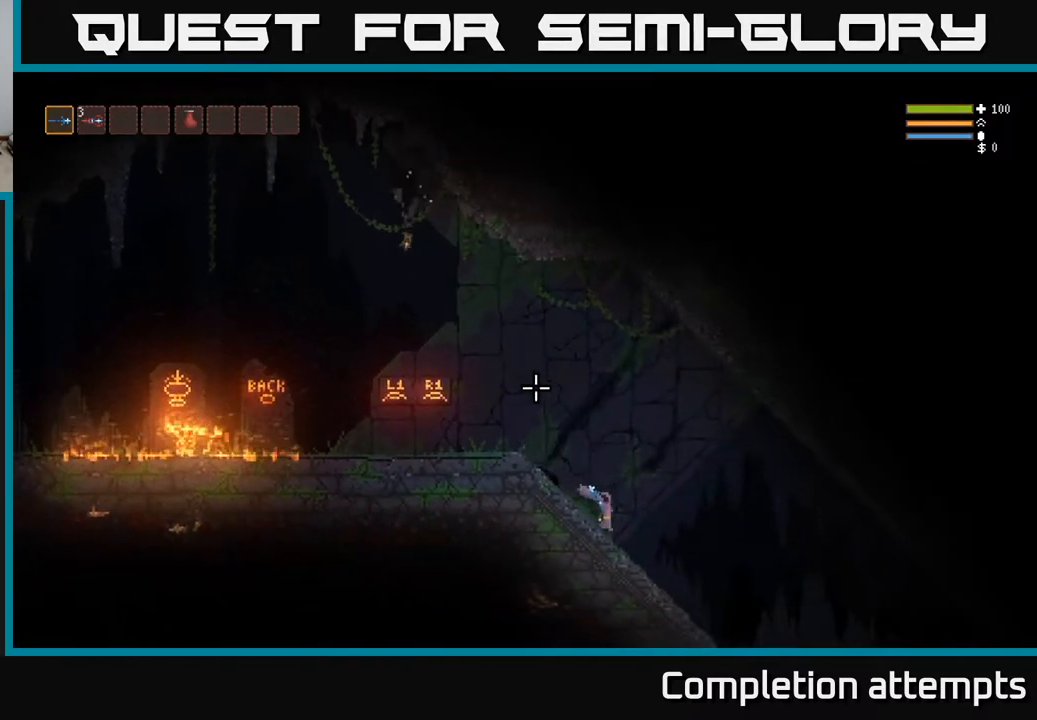
{"buttons": [], "left_stick": "right", "right_stick": "down-right", "events": [[50, "right_stick", "right"], [250, "right_stick", "down-right"]]}